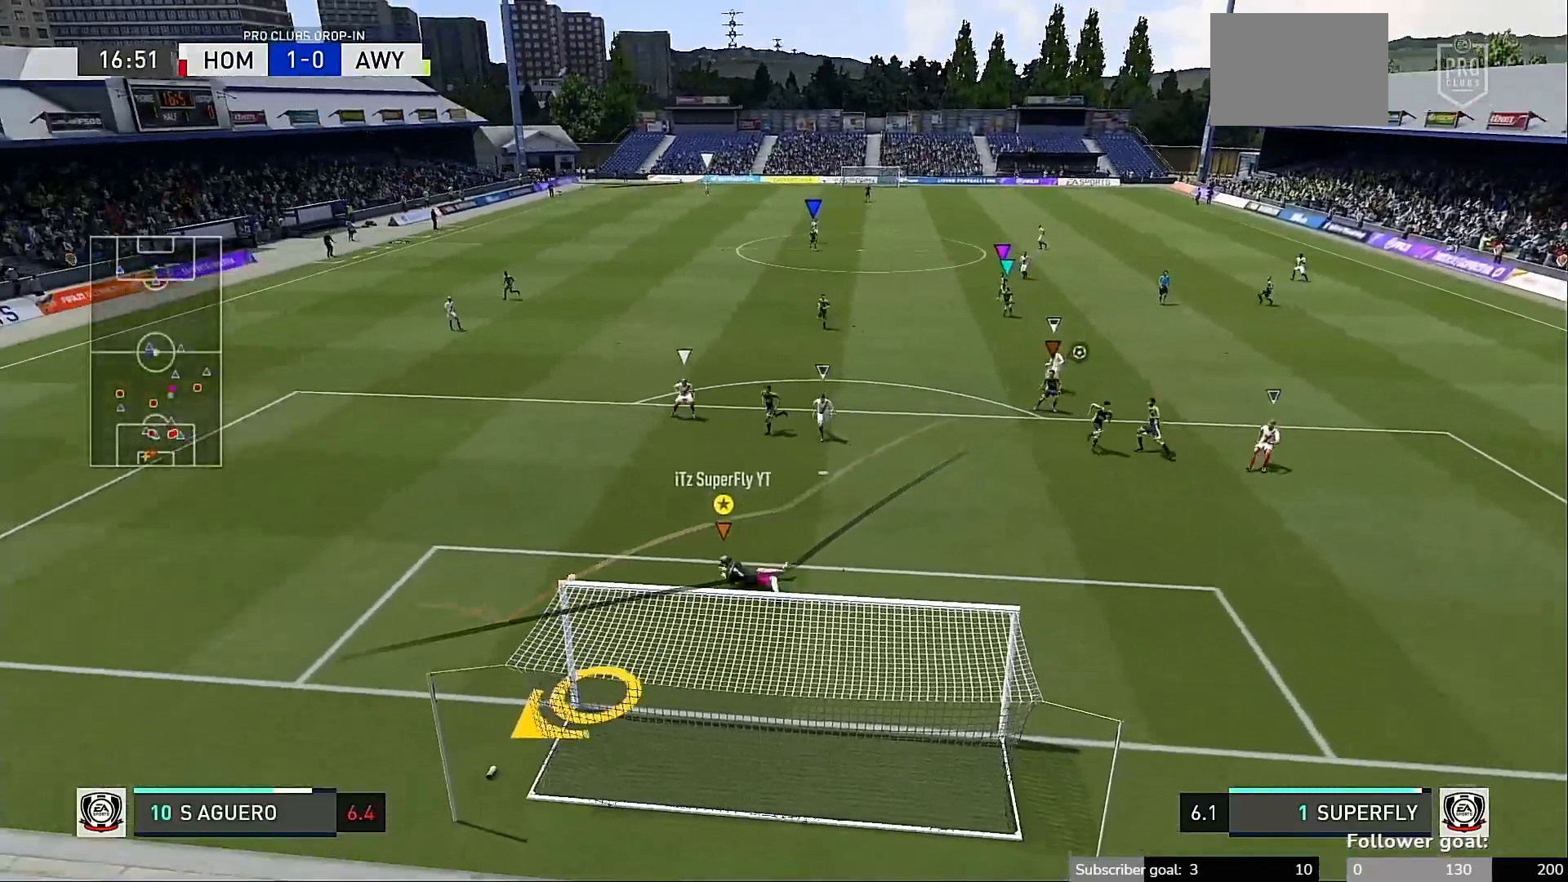
Gameplay with a controller (Xbox layout); each line is a JSON object with the inputs held at the frame after it. "events" lists button and stick changes between this image and that frame as [ms after this image, input, new state], when the widget could be followed in between. Not read: L3 R3.
{"buttons": [], "left_stick": "center", "right_stick": "center", "events": []}
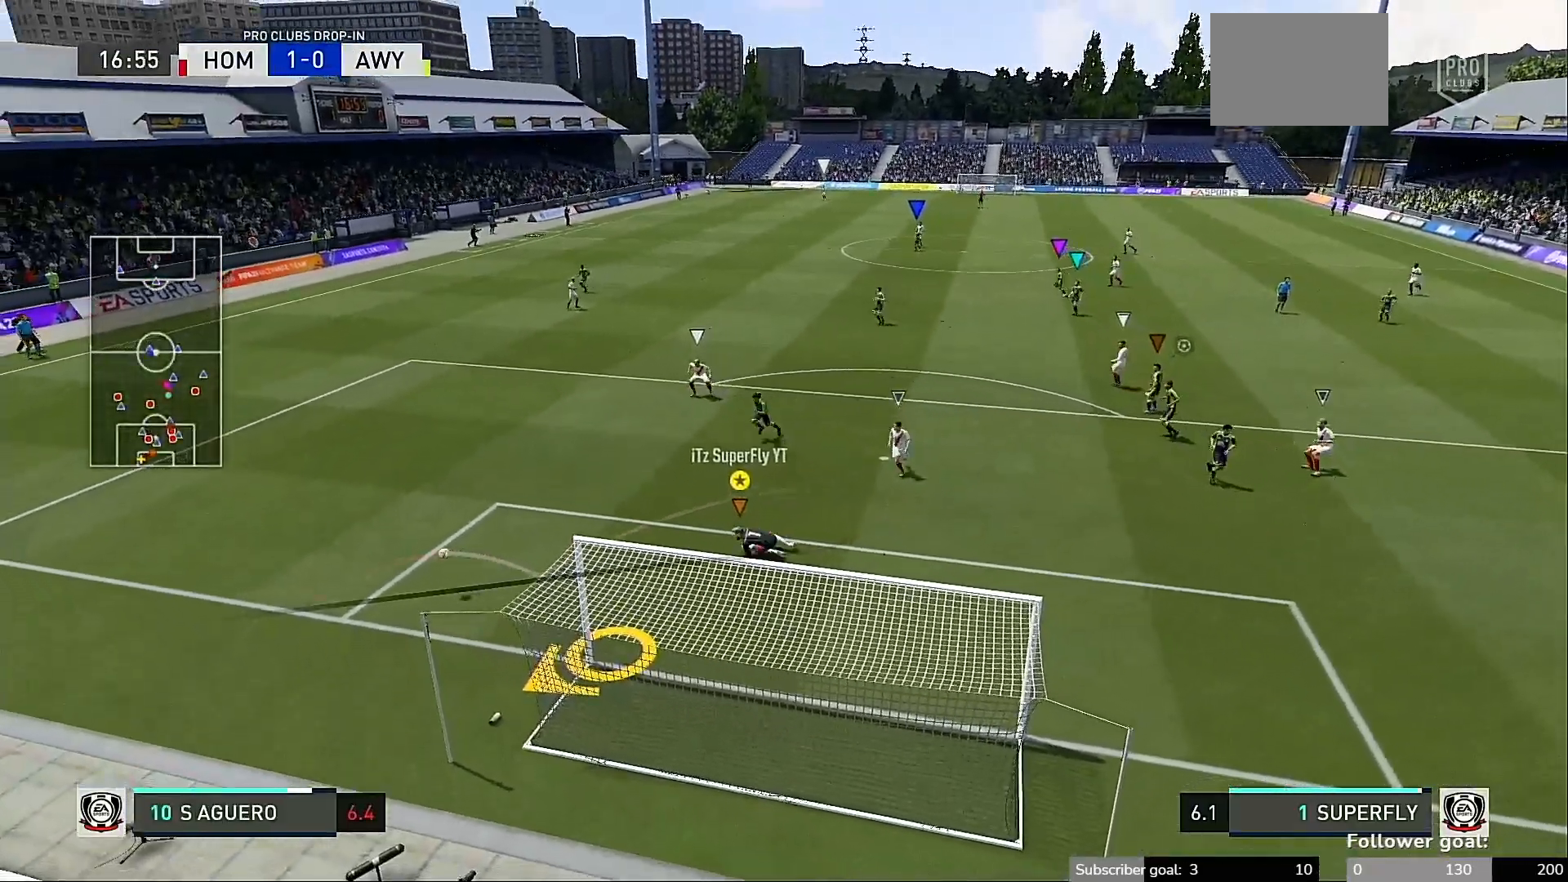
{"buttons": [], "left_stick": "center", "right_stick": "center", "events": []}
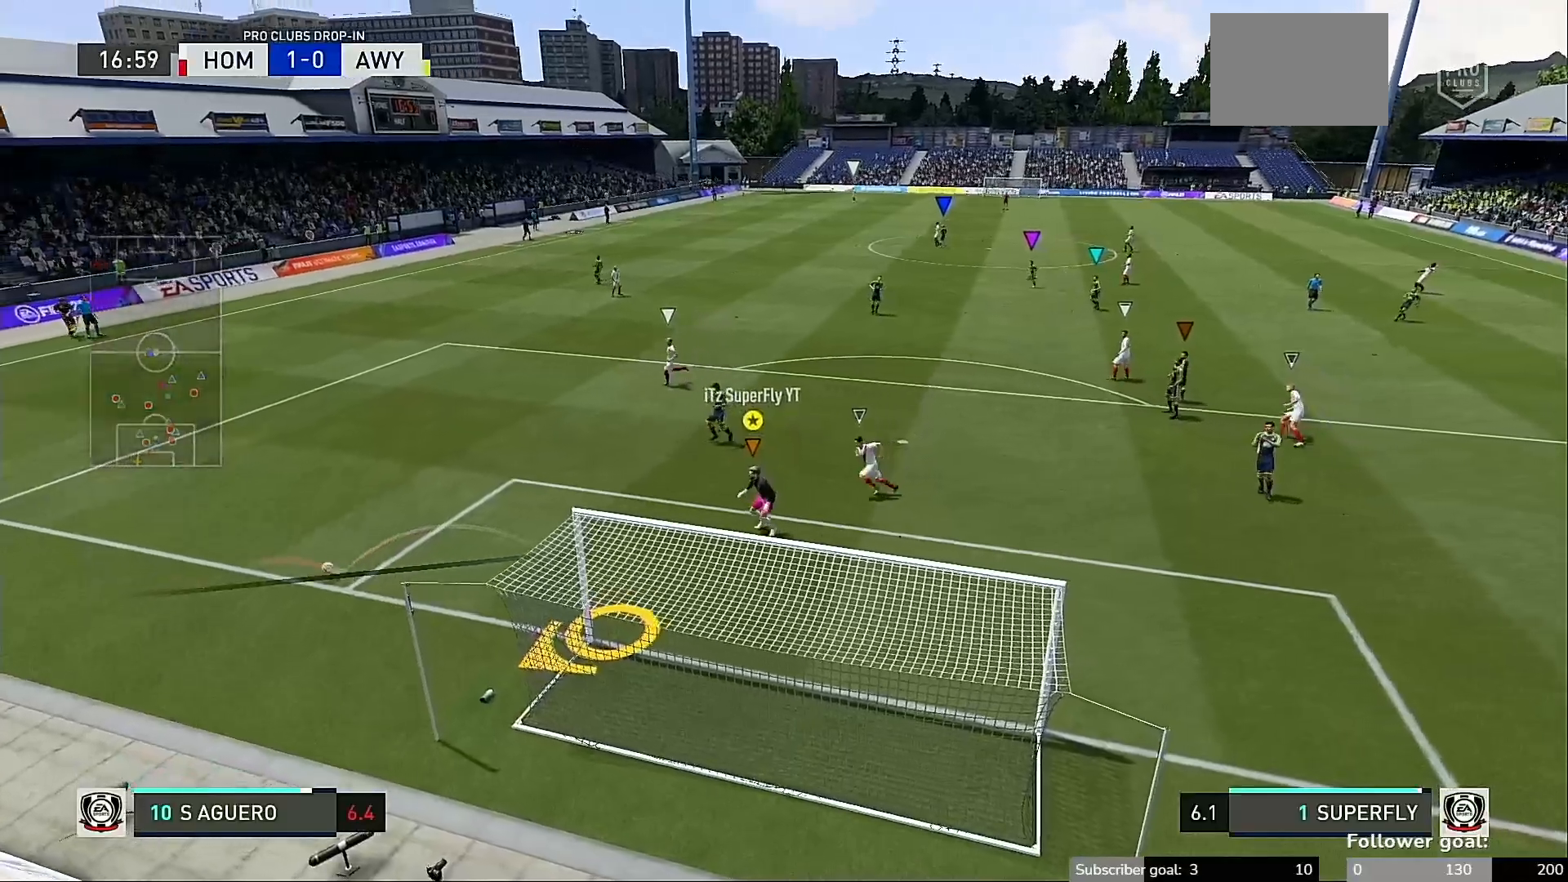
{"buttons": [], "left_stick": "center", "right_stick": "center", "events": []}
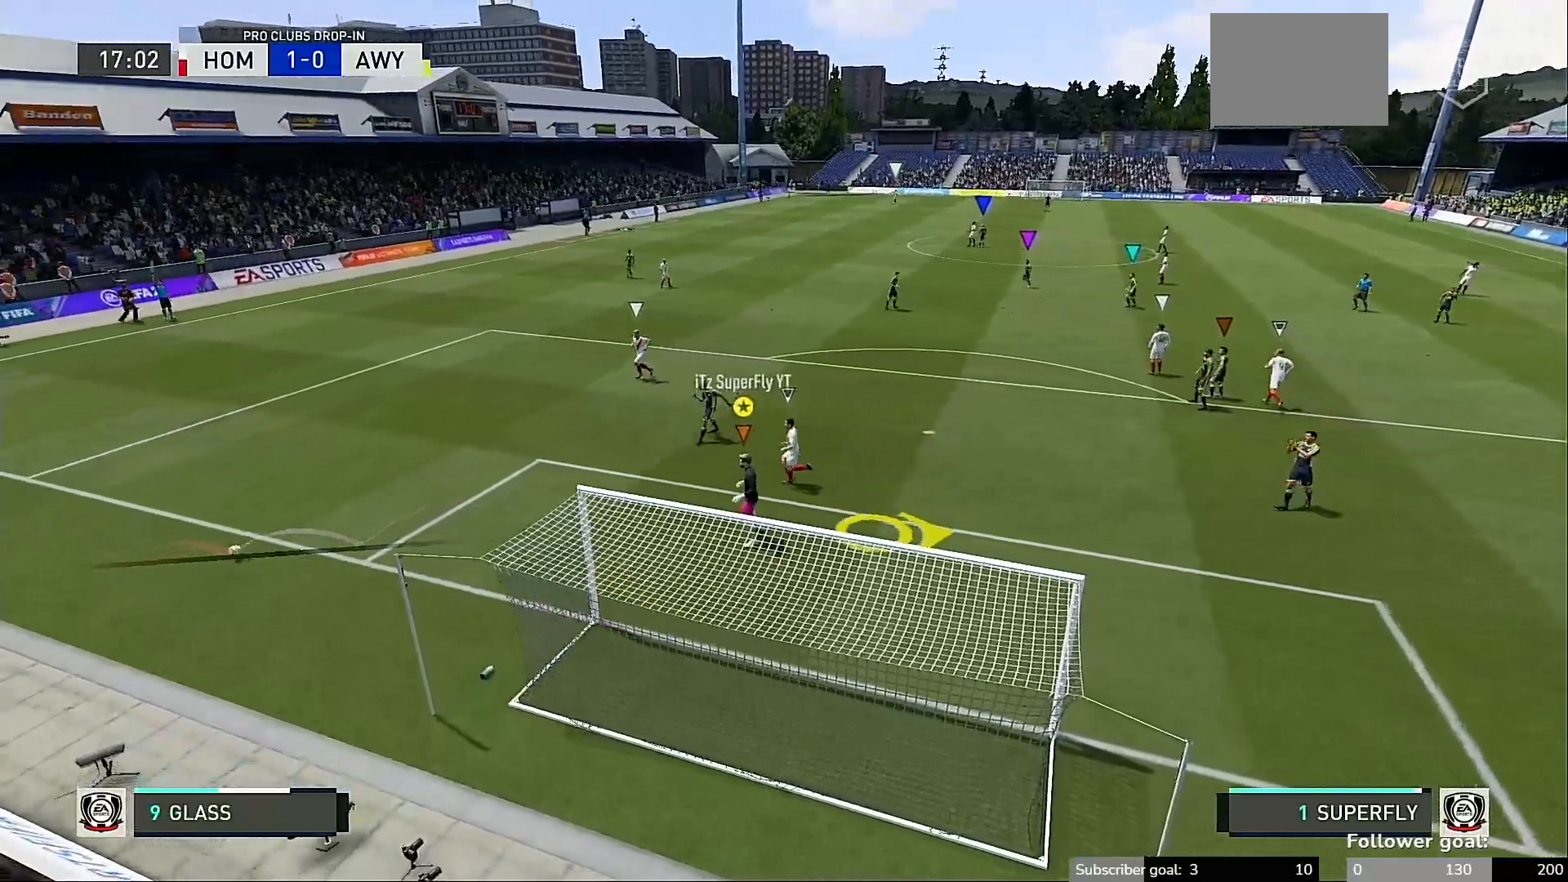
{"buttons": [], "left_stick": "center", "right_stick": "center", "events": []}
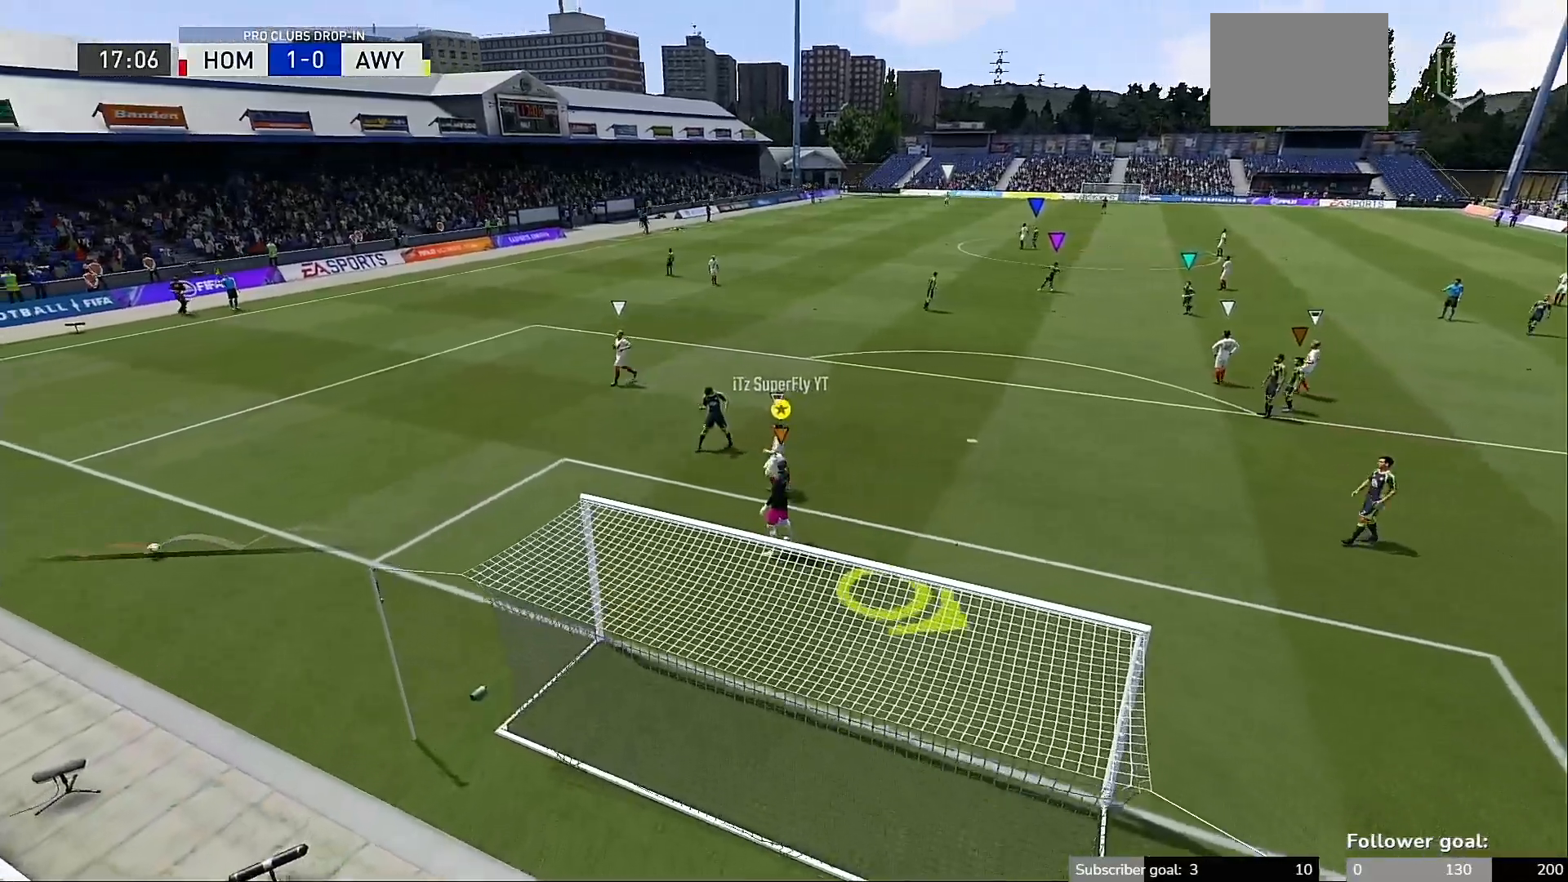
{"buttons": [], "left_stick": "center", "right_stick": "center", "events": [[50, "START", "down"], [100, "START", "up"], [183, "SELECT", "down"], [283, "SELECT", "up"]]}
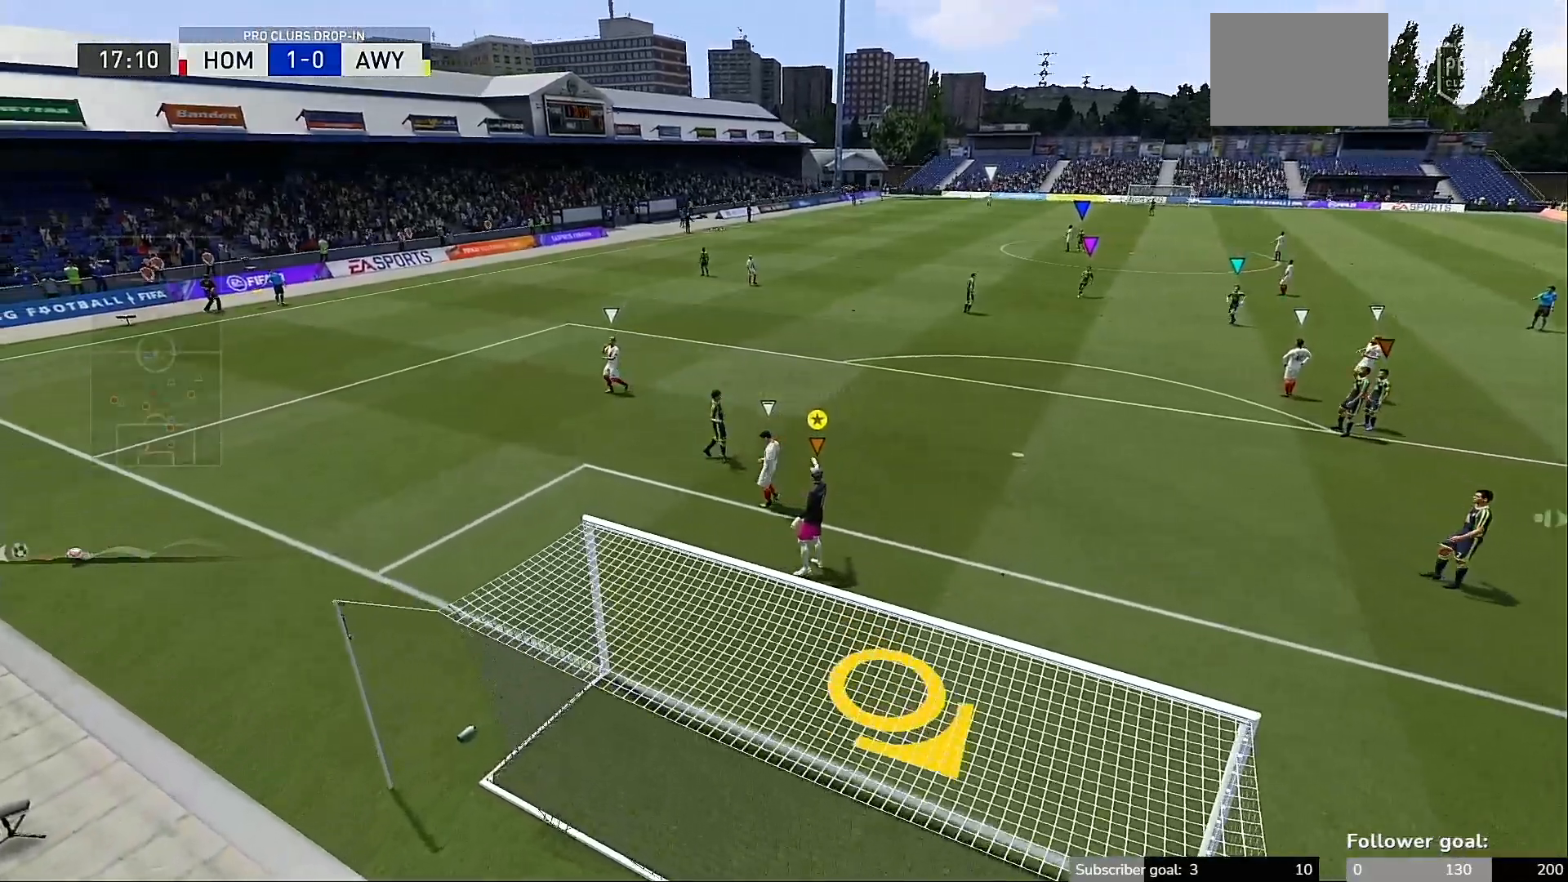
{"buttons": [], "left_stick": "center", "right_stick": "center", "events": [[83, "DPAD_LEFT", "down"], [117, "DPAD_LEFT", "up"]]}
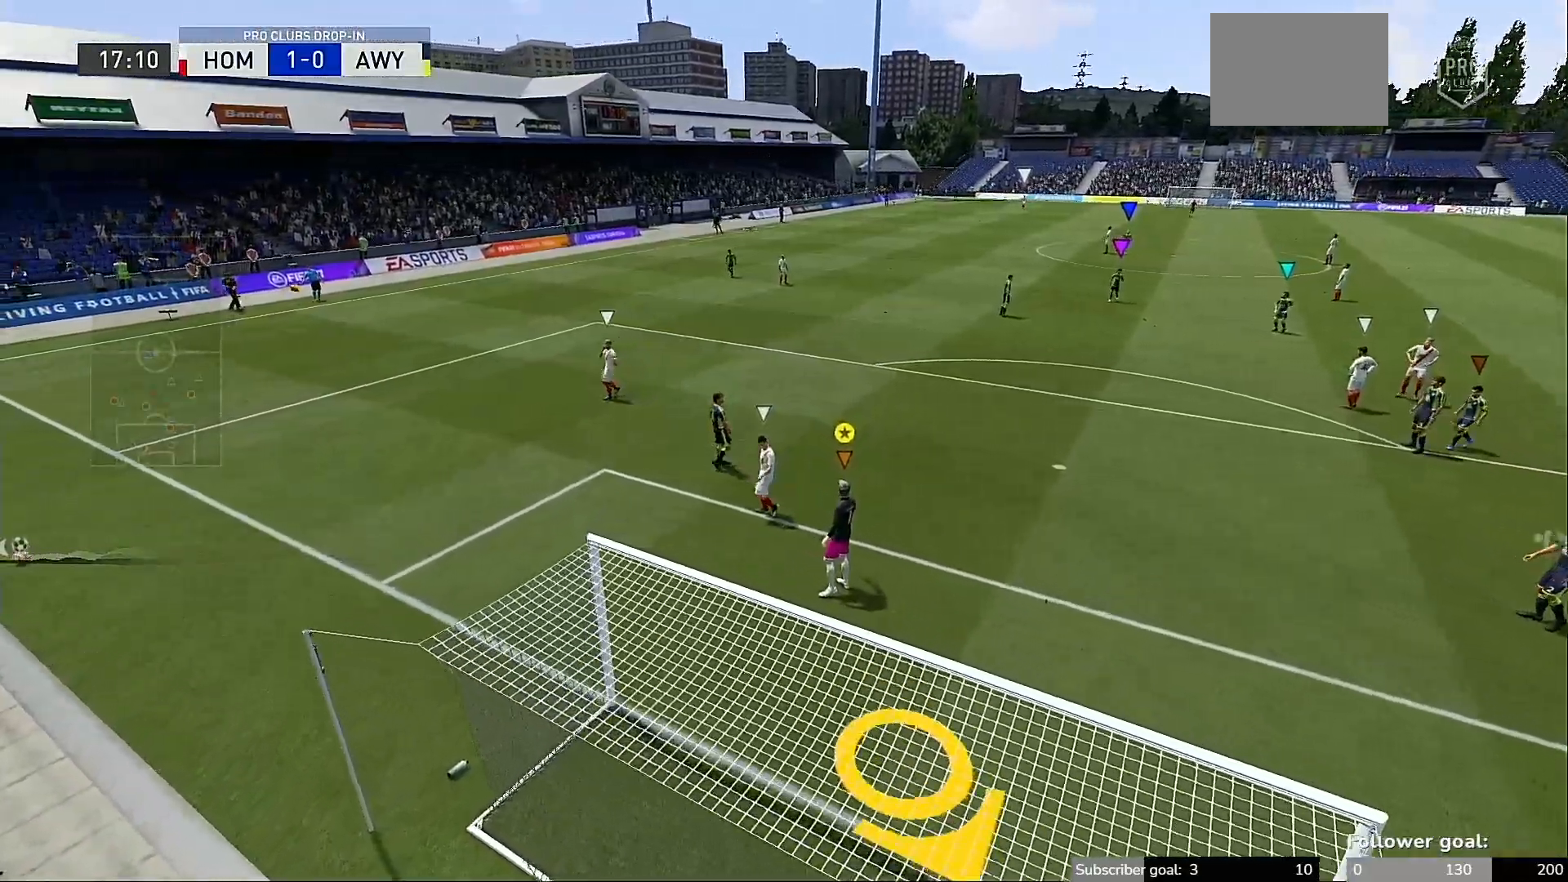
{"buttons": [], "left_stick": "center", "right_stick": "center", "events": []}
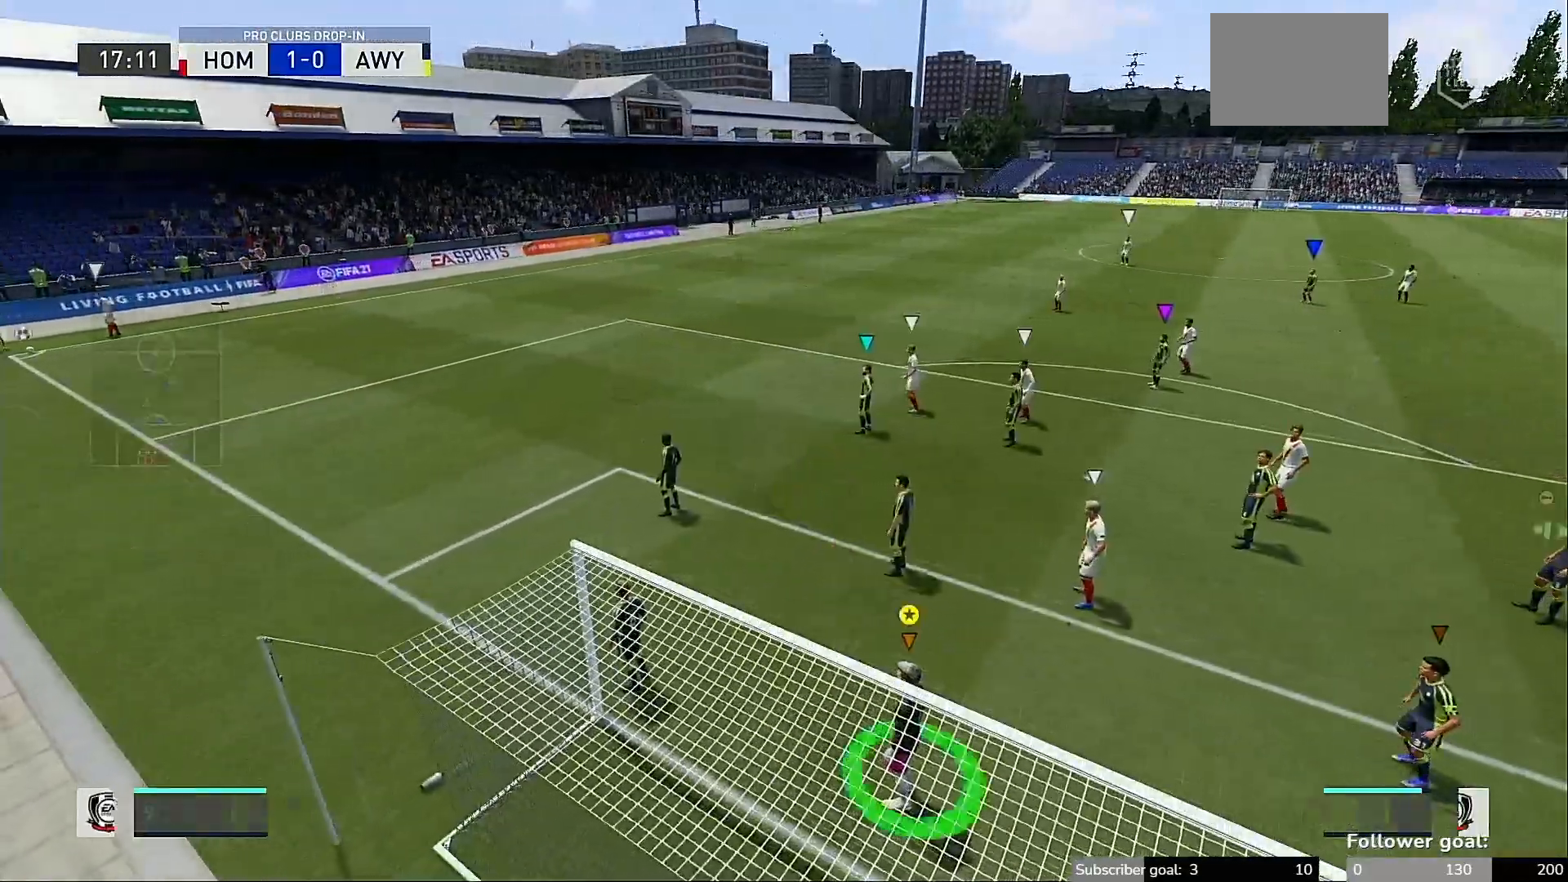
{"buttons": [], "left_stick": "center", "right_stick": "center", "events": []}
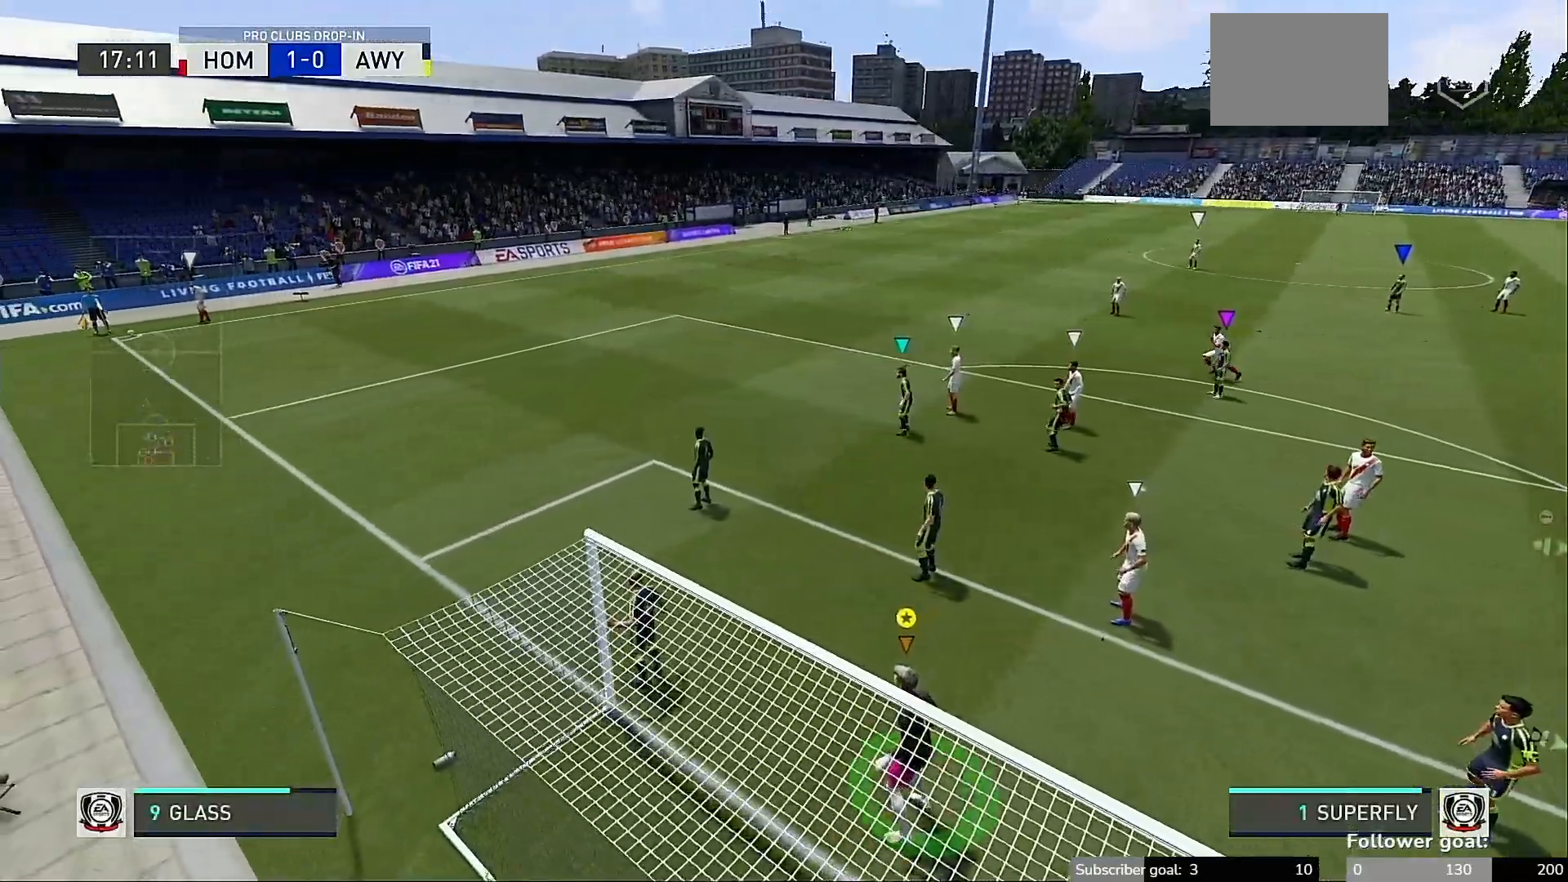
{"buttons": ["START"], "left_stick": "center", "right_stick": "center", "events": [[350, "START", "down"]]}
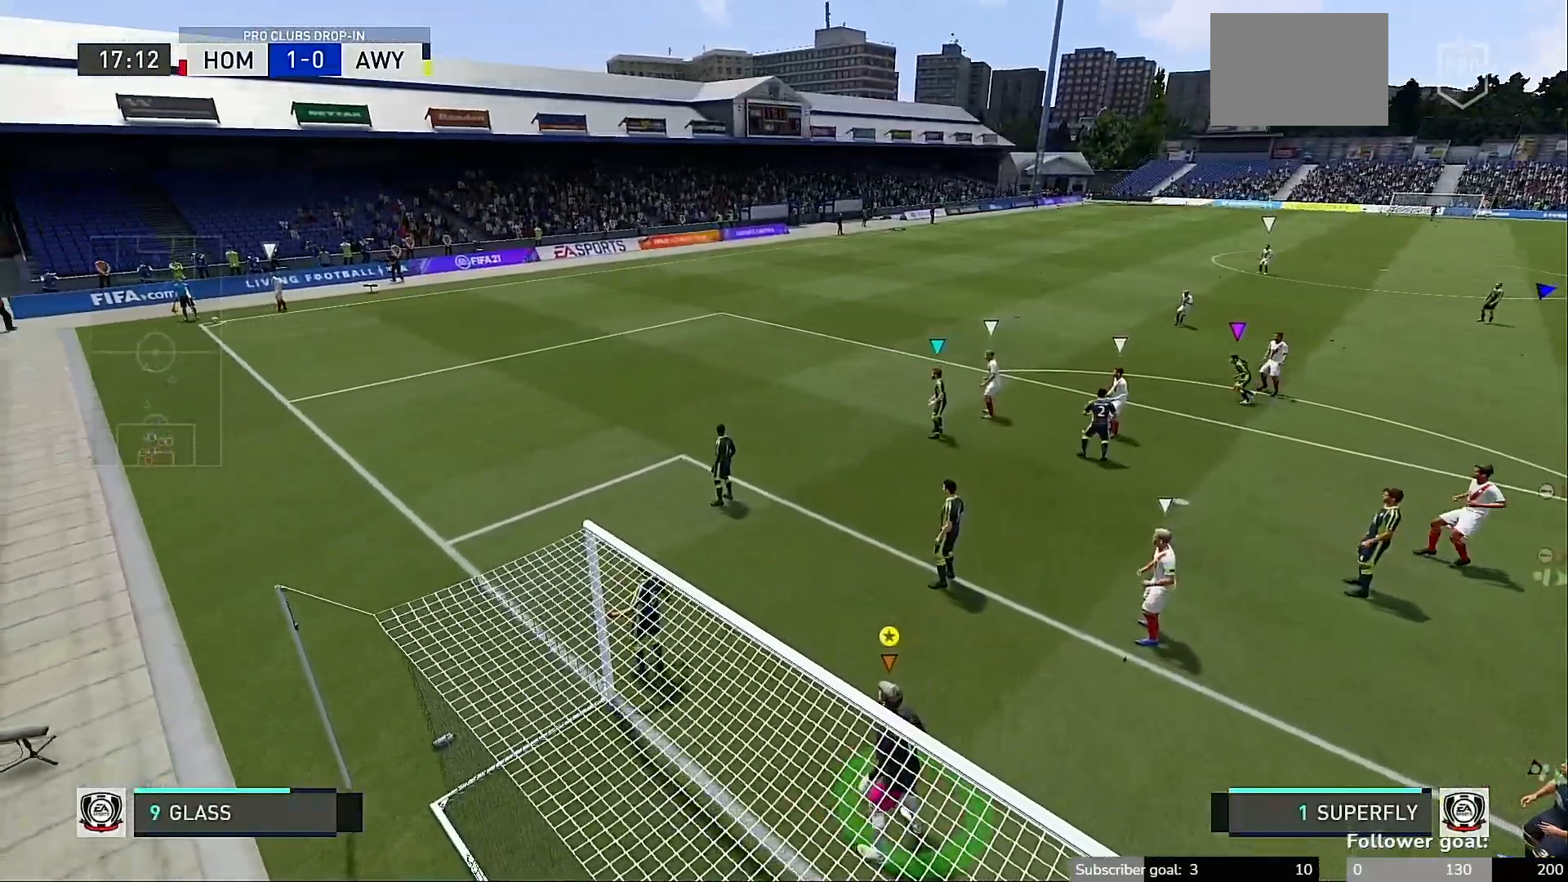
{"buttons": [], "left_stick": "center", "right_stick": "center", "events": [[17, "START", "up"]]}
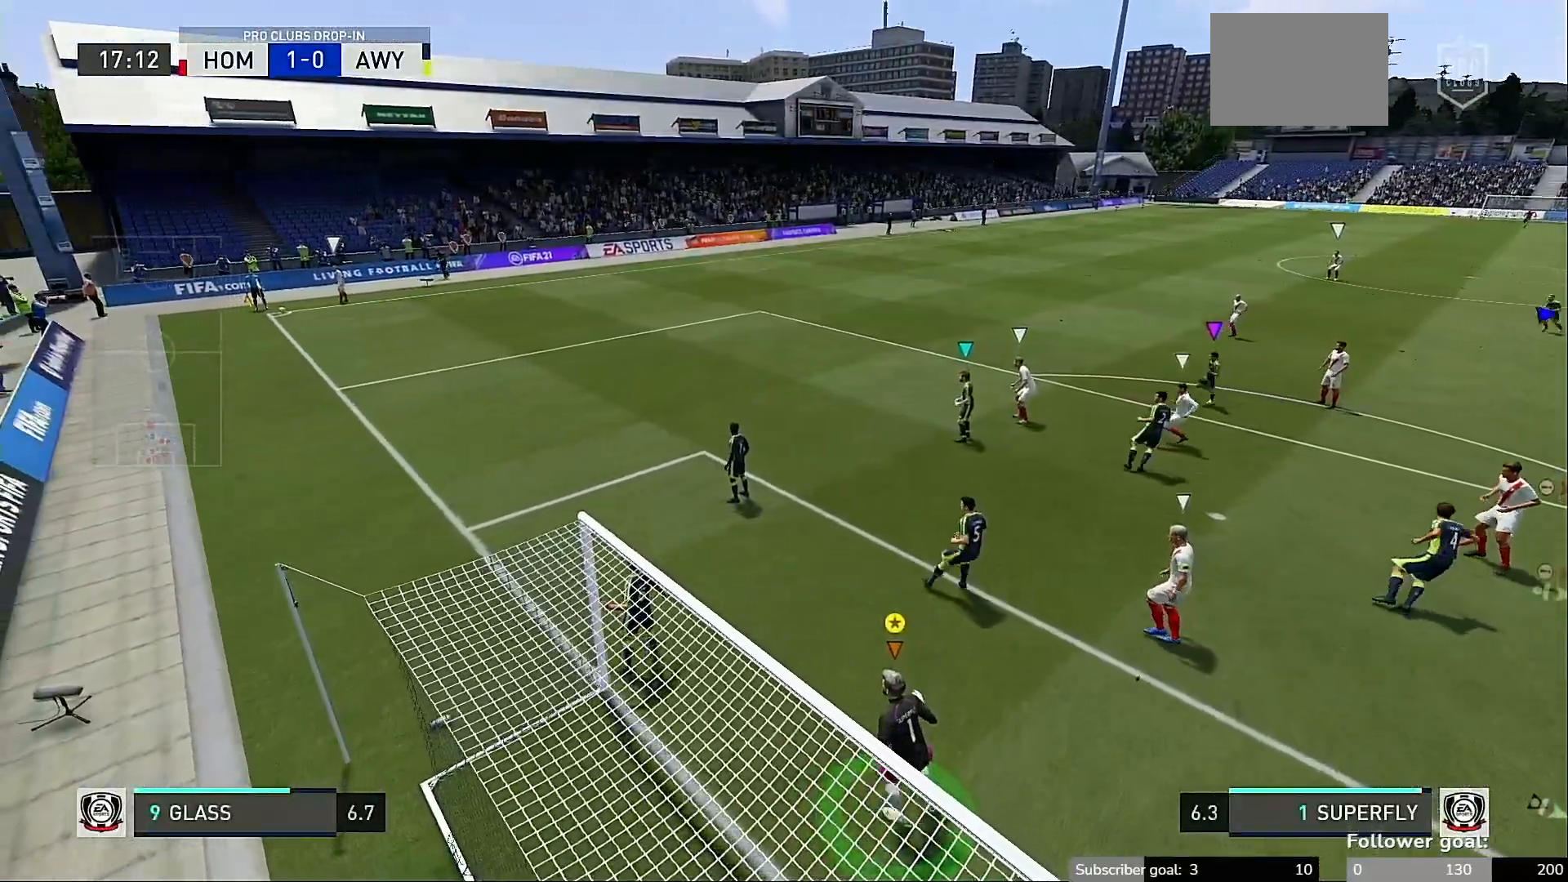
{"buttons": [], "left_stick": "center", "right_stick": "center"}
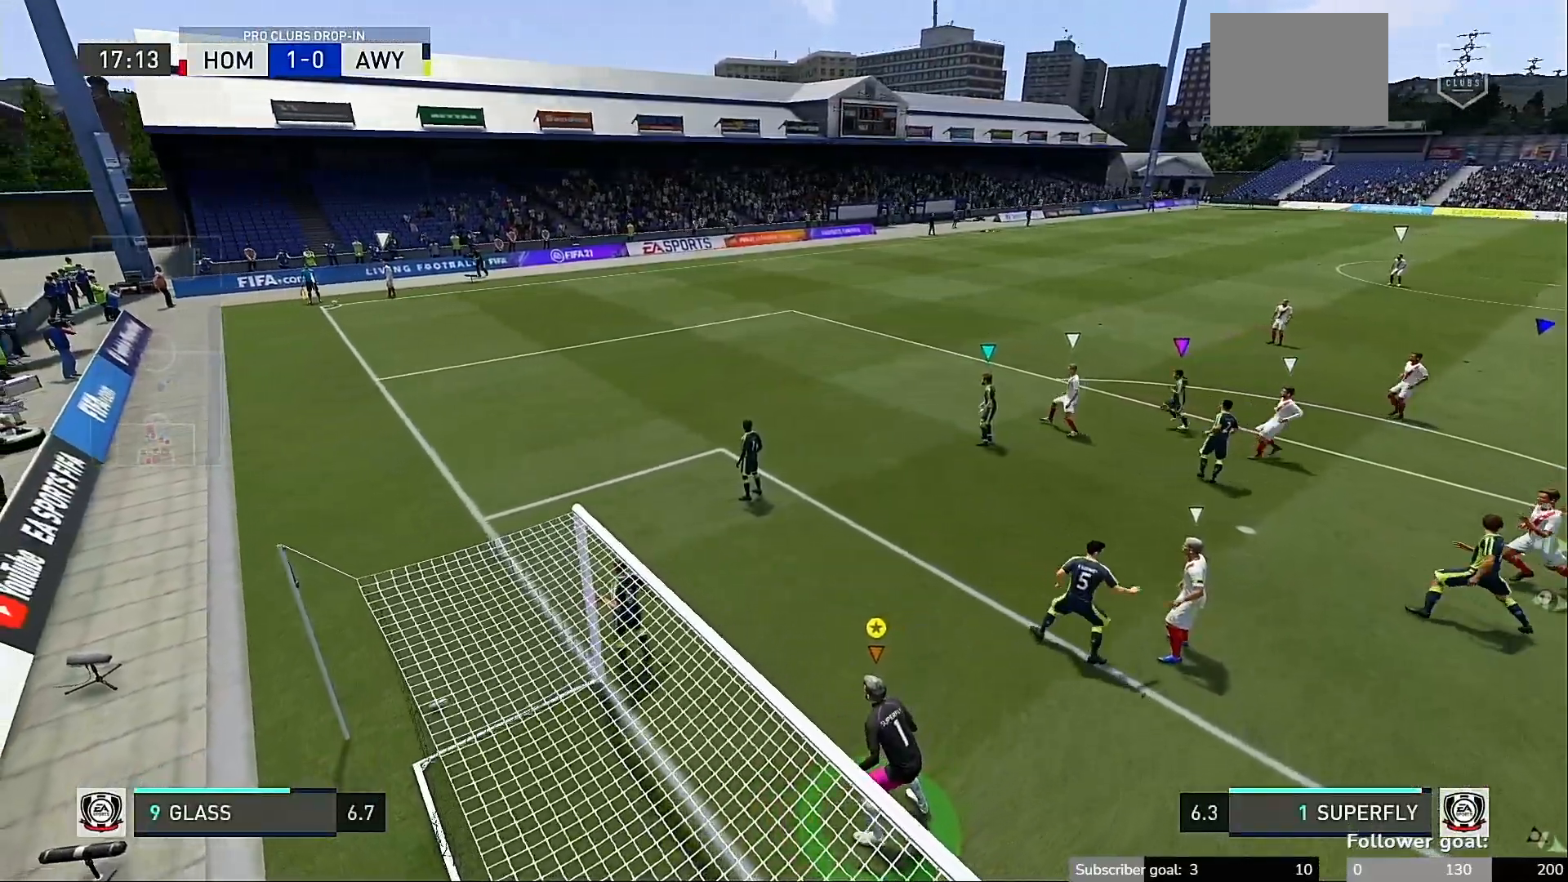
{"buttons": [], "left_stick": "center", "right_stick": "center", "events": []}
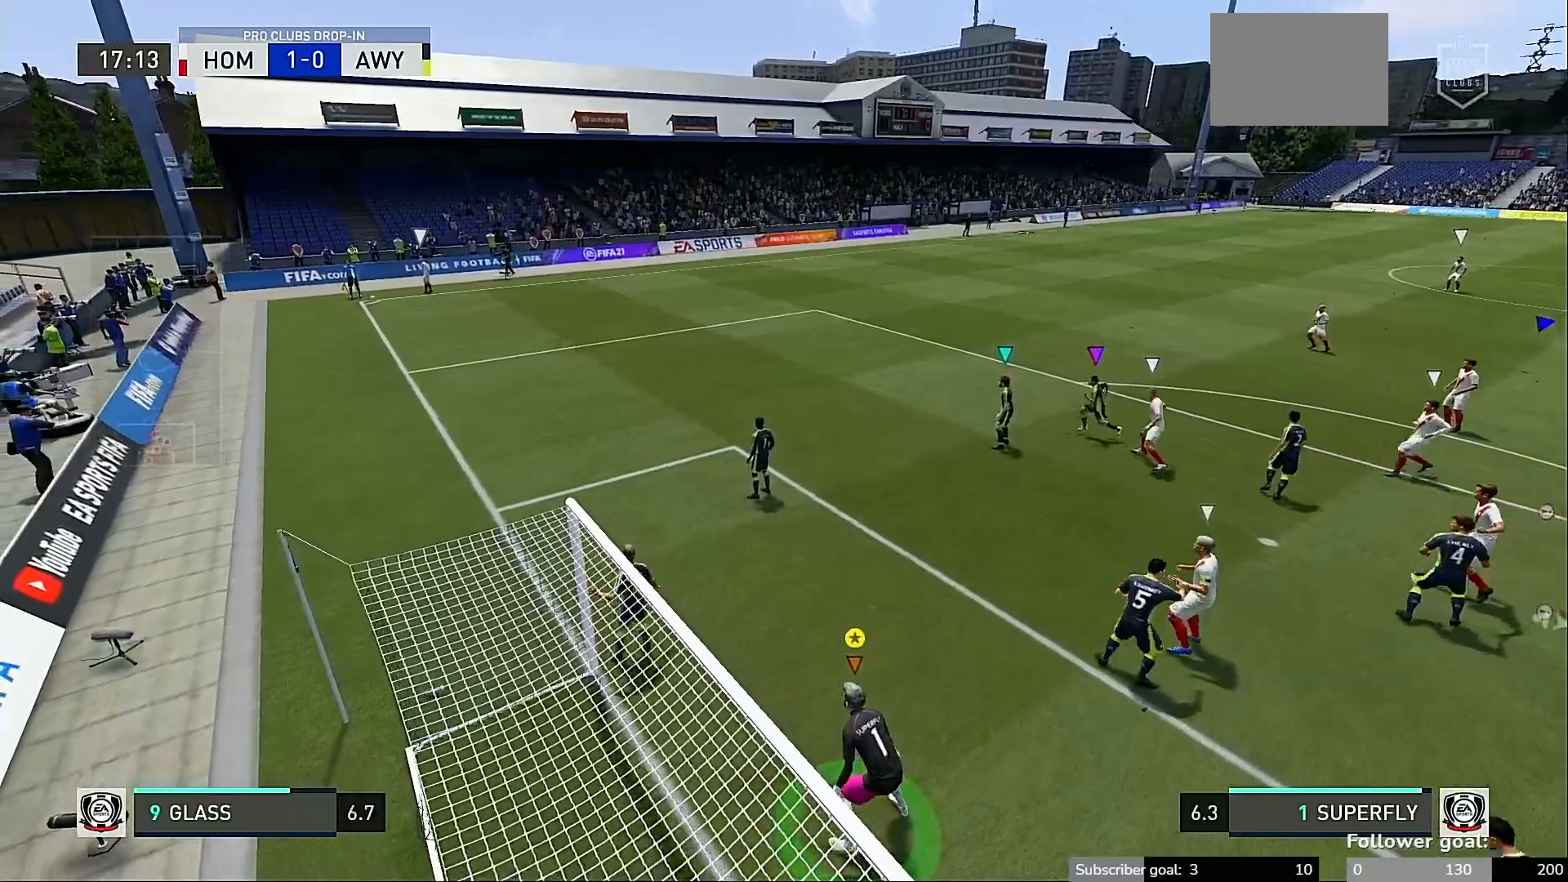
{"buttons": [], "left_stick": "center", "right_stick": "center", "events": []}
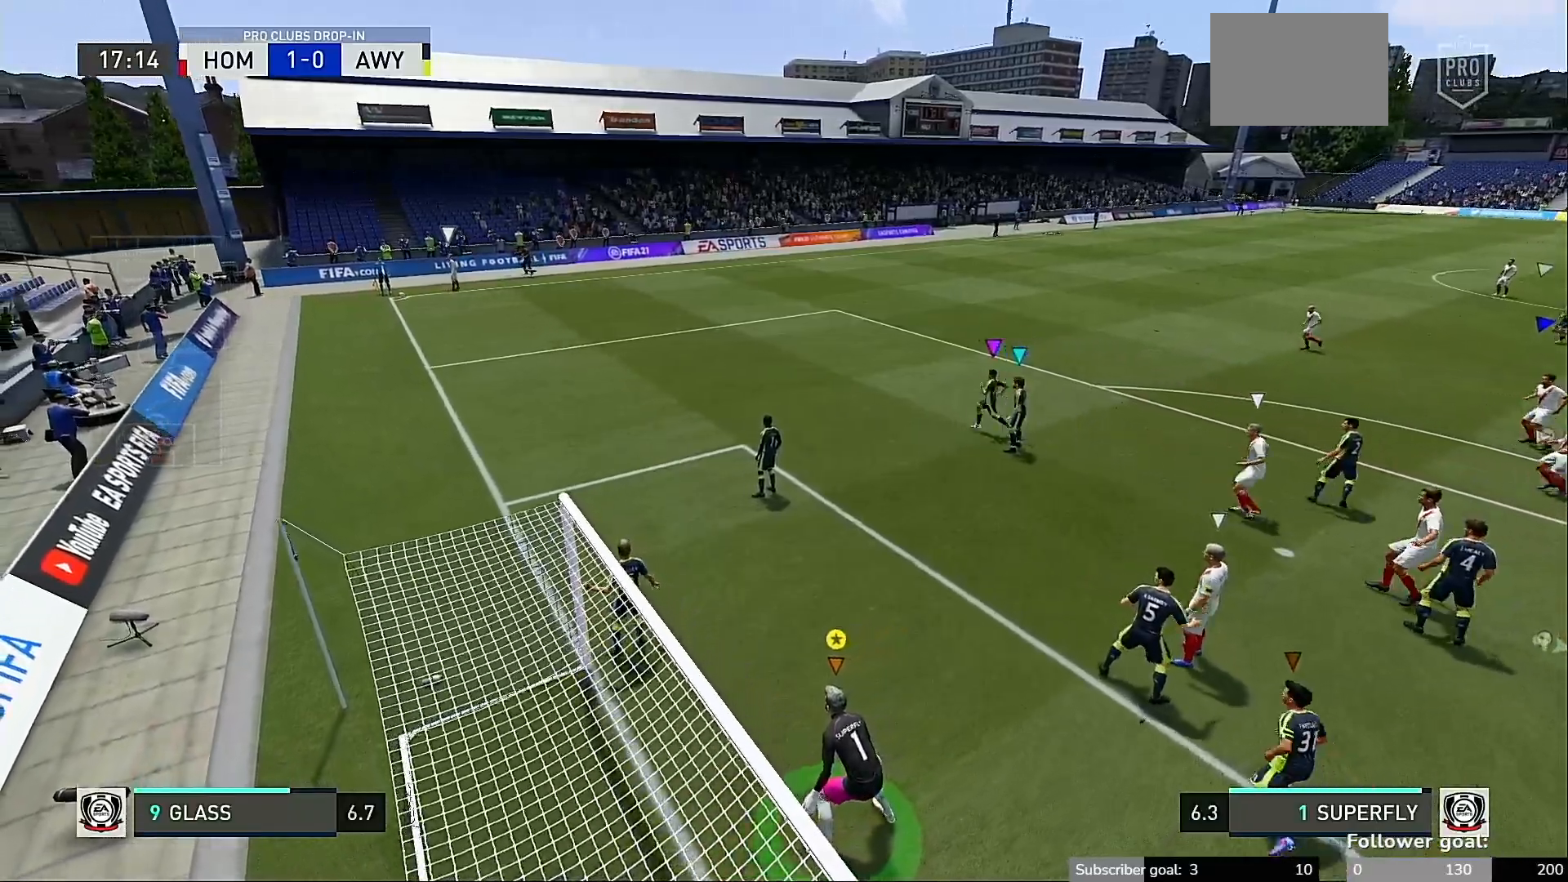
{"buttons": [], "left_stick": "center", "right_stick": "center", "events": []}
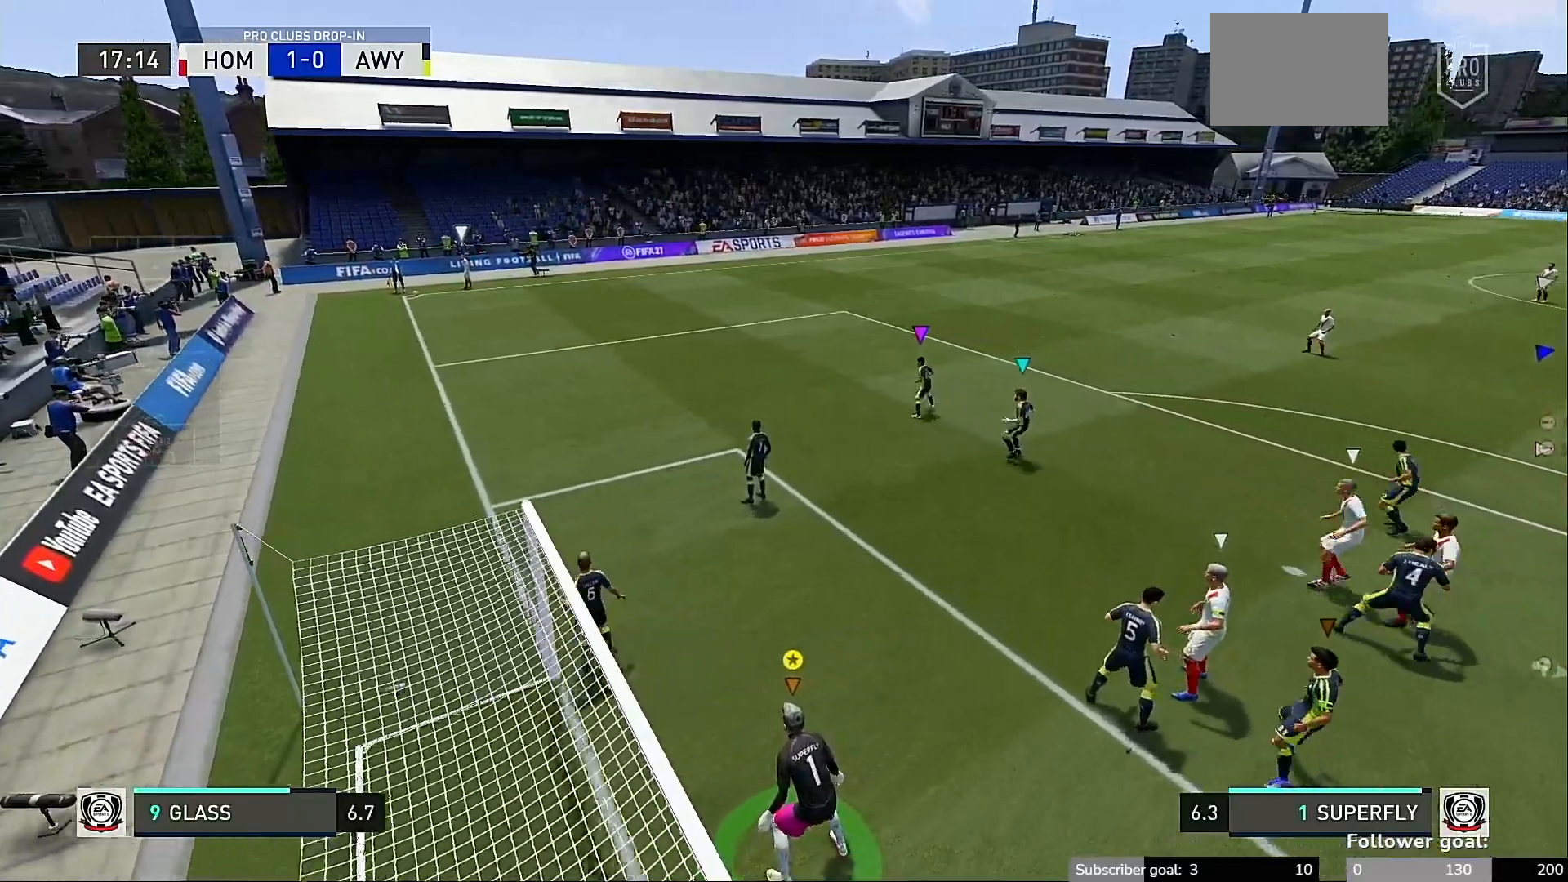
{"buttons": [], "left_stick": "up", "right_stick": "center", "events": [[217, "left_stick", "up"]]}
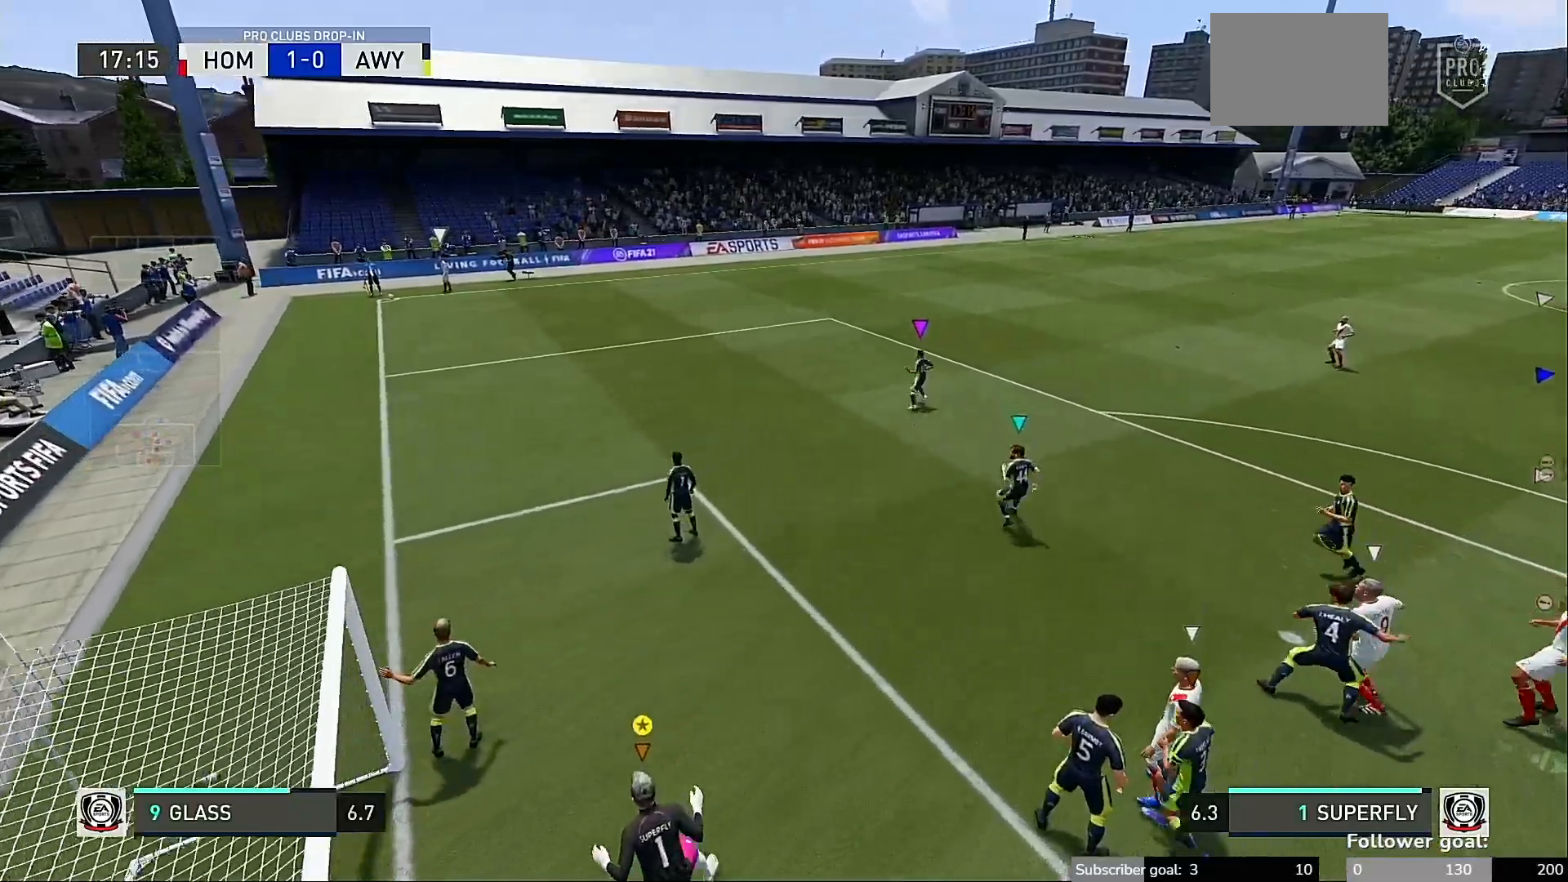
{"buttons": [], "left_stick": "up", "right_stick": "center", "events": []}
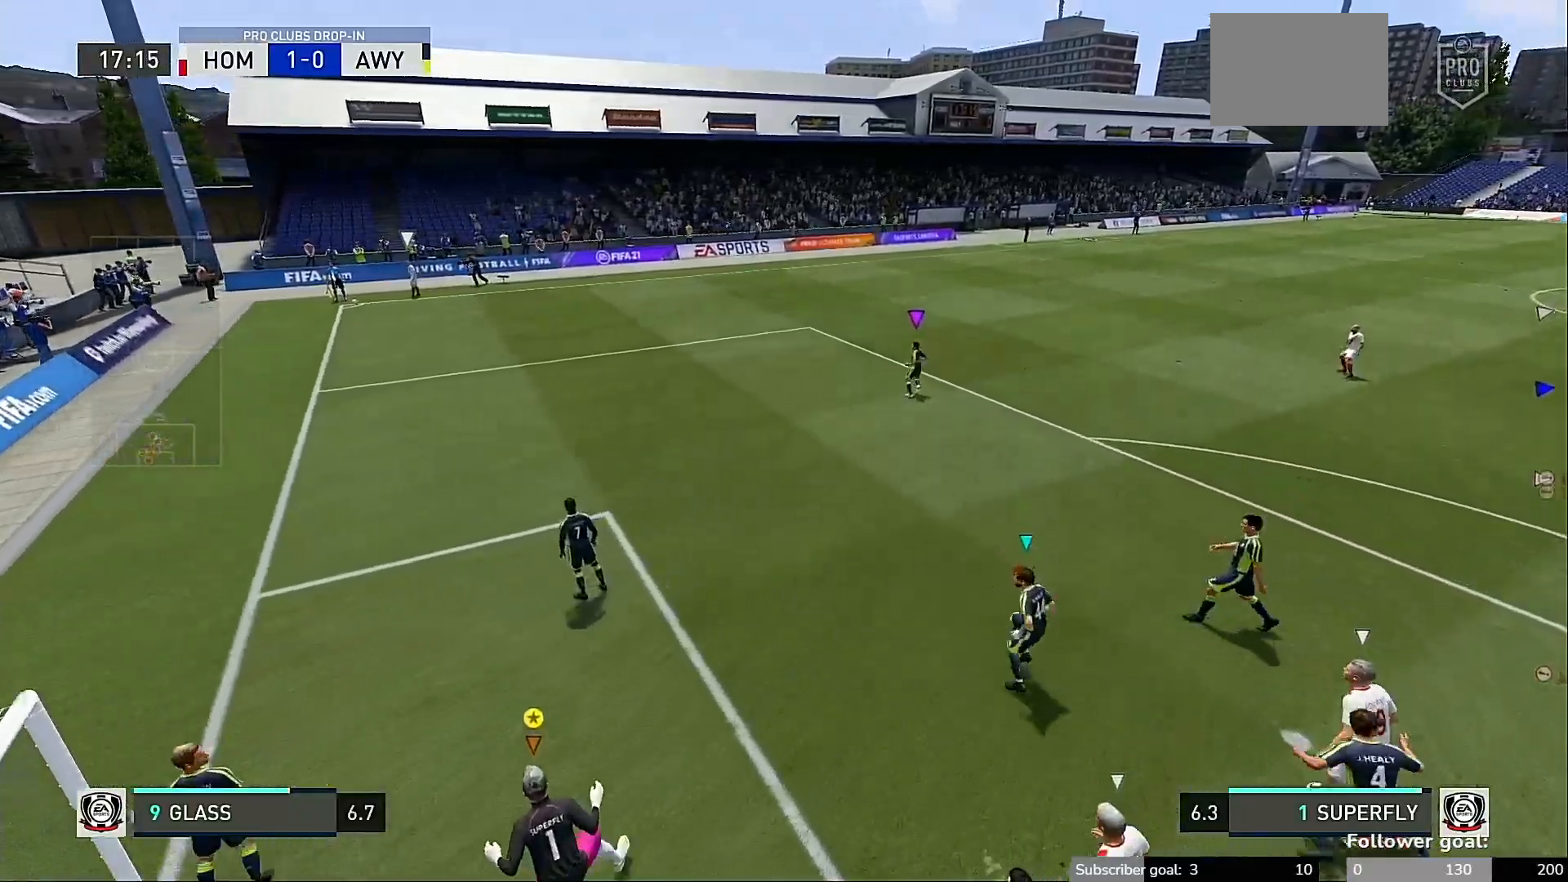
{"buttons": [], "left_stick": "down", "right_stick": "center", "events": [[50, "left_stick", "center"], [483, "left_stick", "down"]]}
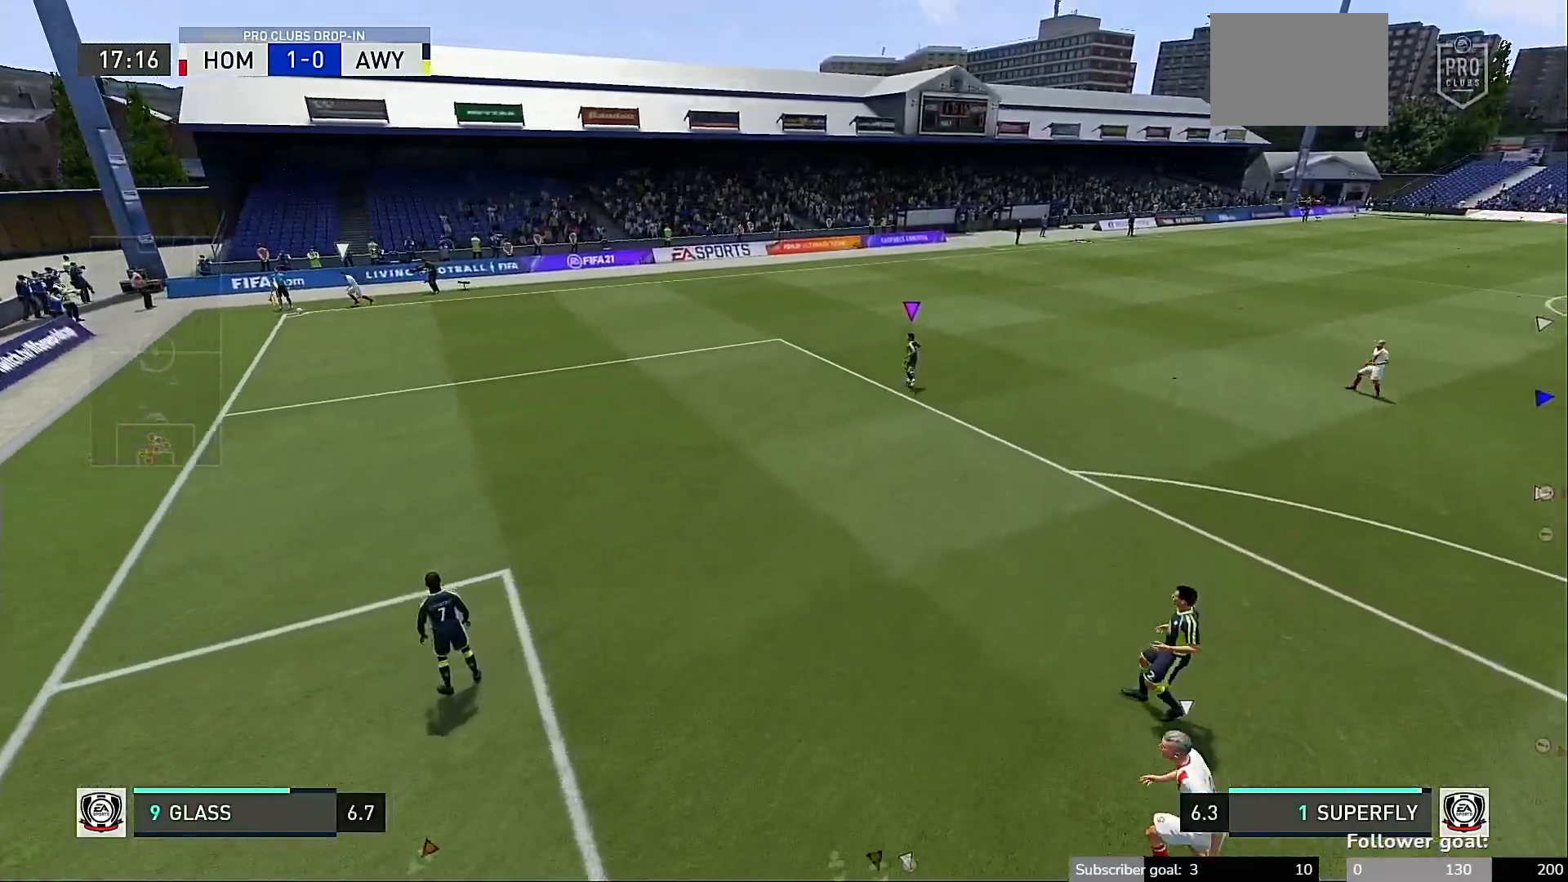
{"buttons": [], "left_stick": "center", "right_stick": "center", "events": [[117, "left_stick", "down-right"], [317, "left_stick", "center"]]}
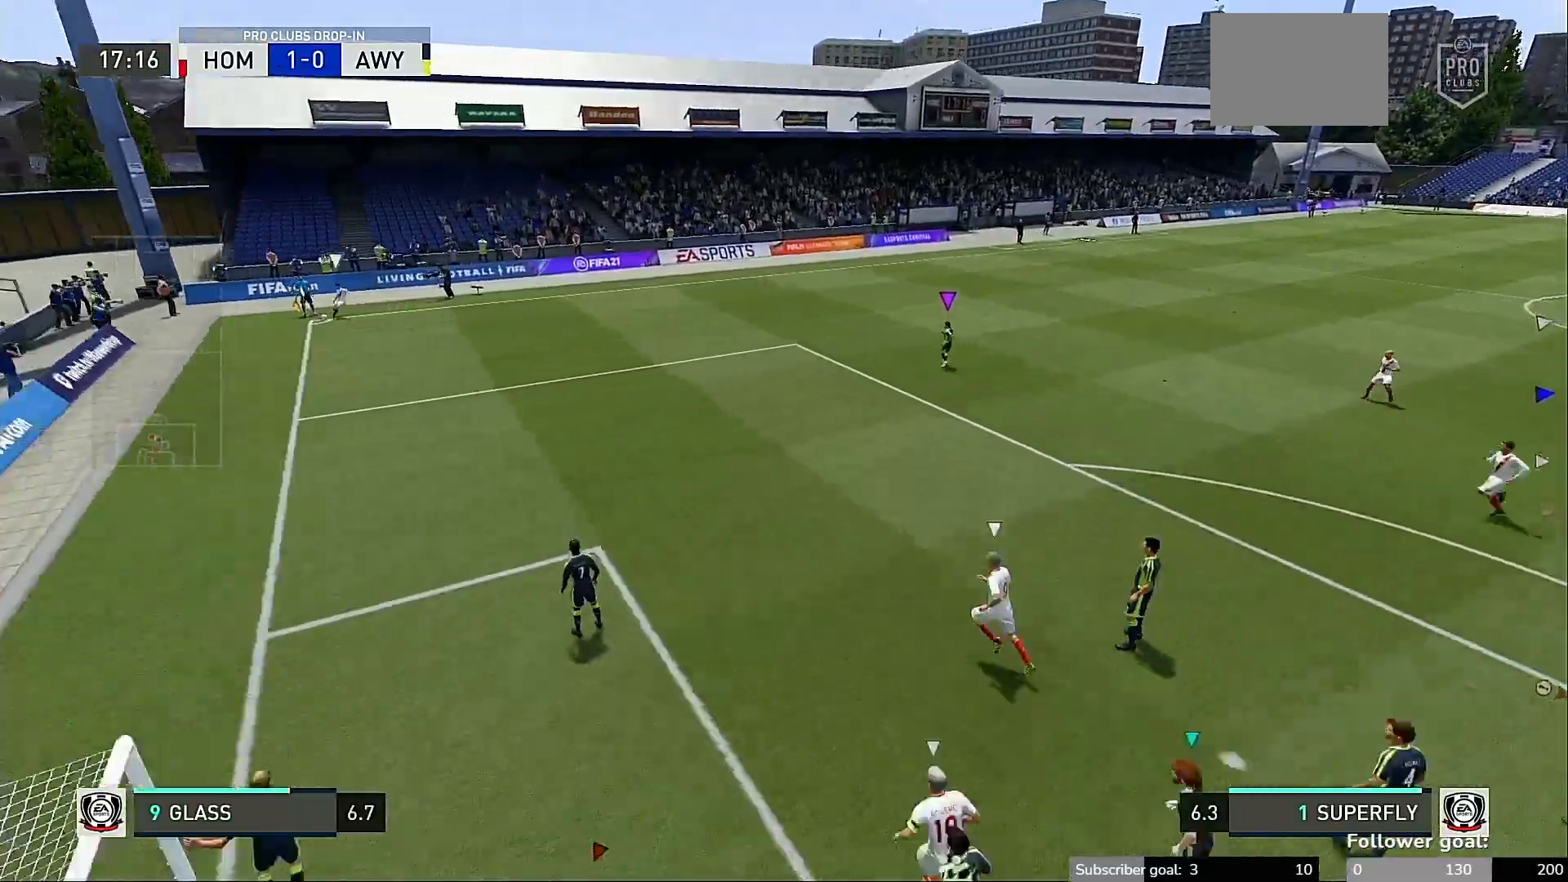
{"buttons": [], "left_stick": "center", "right_stick": "center", "events": []}
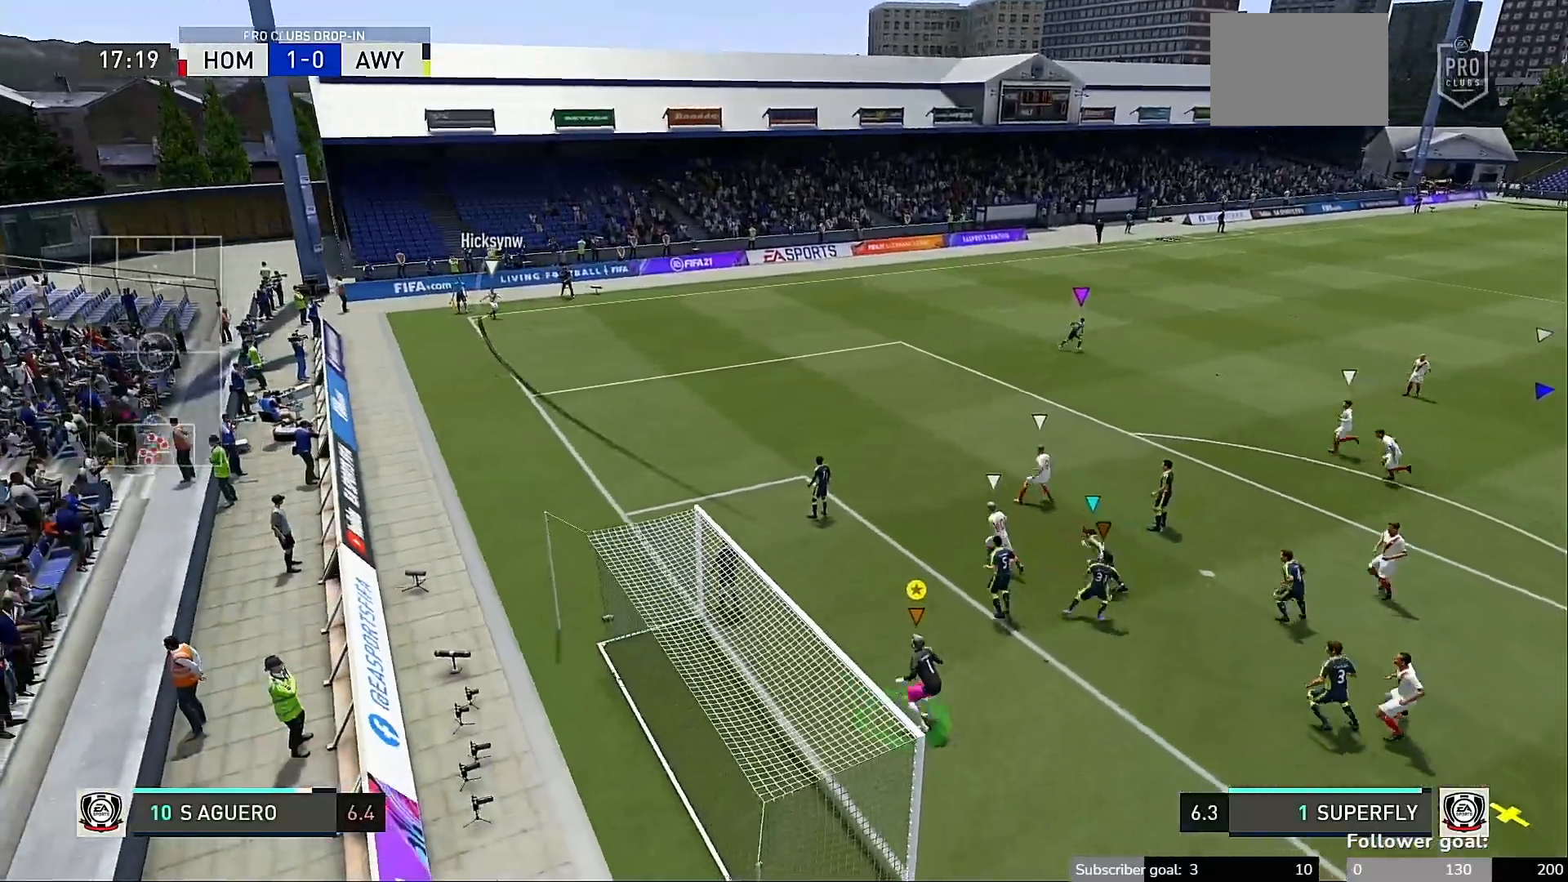
{"buttons": [], "left_stick": "center", "right_stick": "center", "events": [[350, "R2", "down"], [383, "R2", "up"]]}
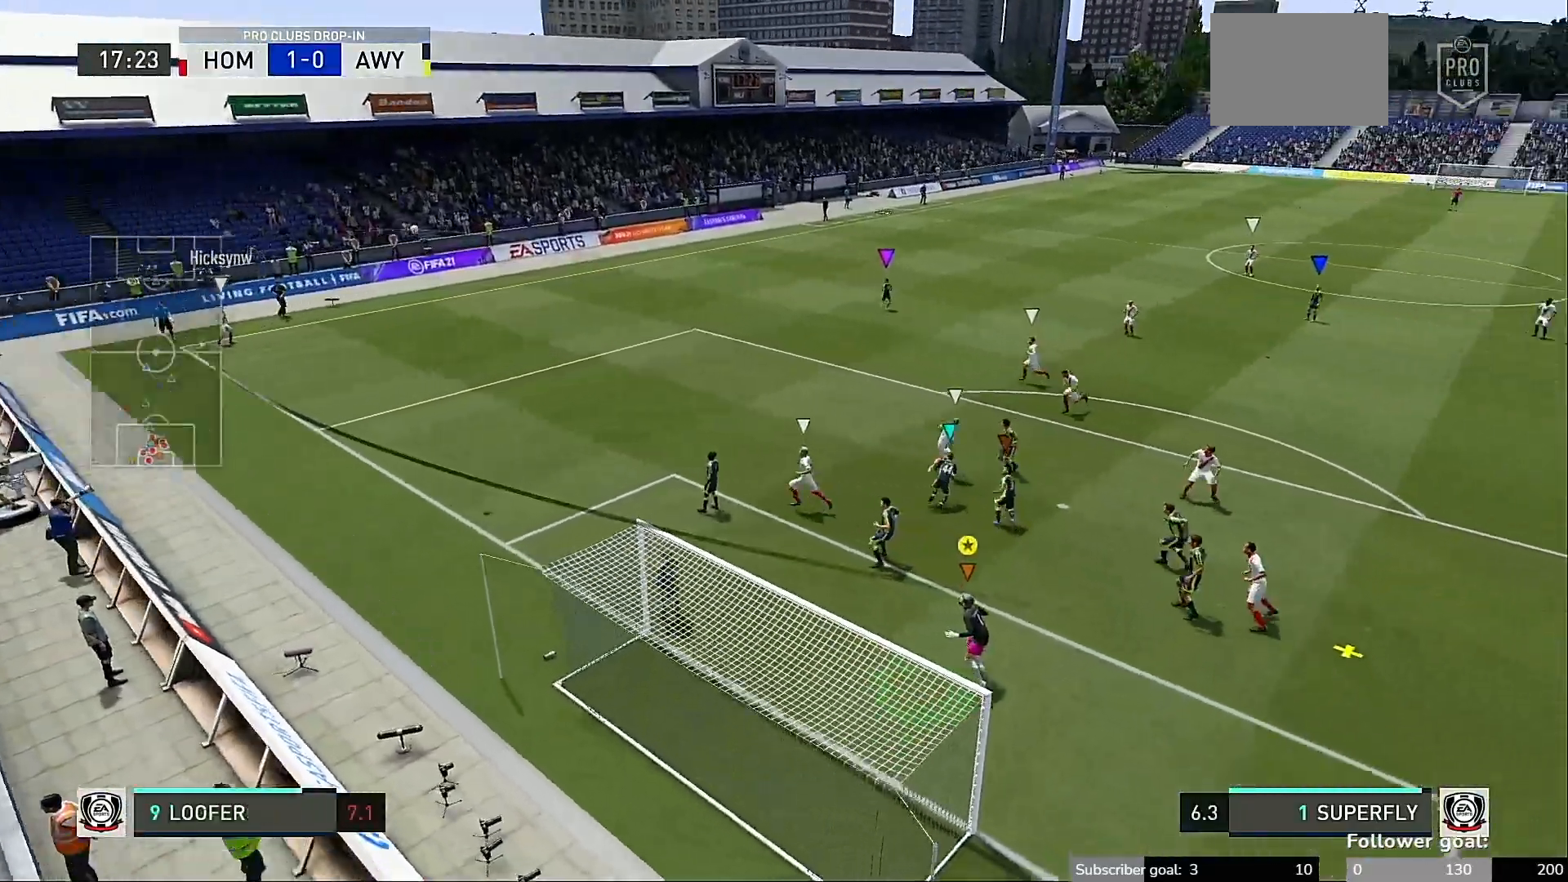
{"buttons": ["R2"], "left_stick": "down", "right_stick": "center", "events": [[17, "left_stick", "up-left"], [283, "left_stick", "down-right"], [417, "left_stick", "down"], [483, "R2", "down"]]}
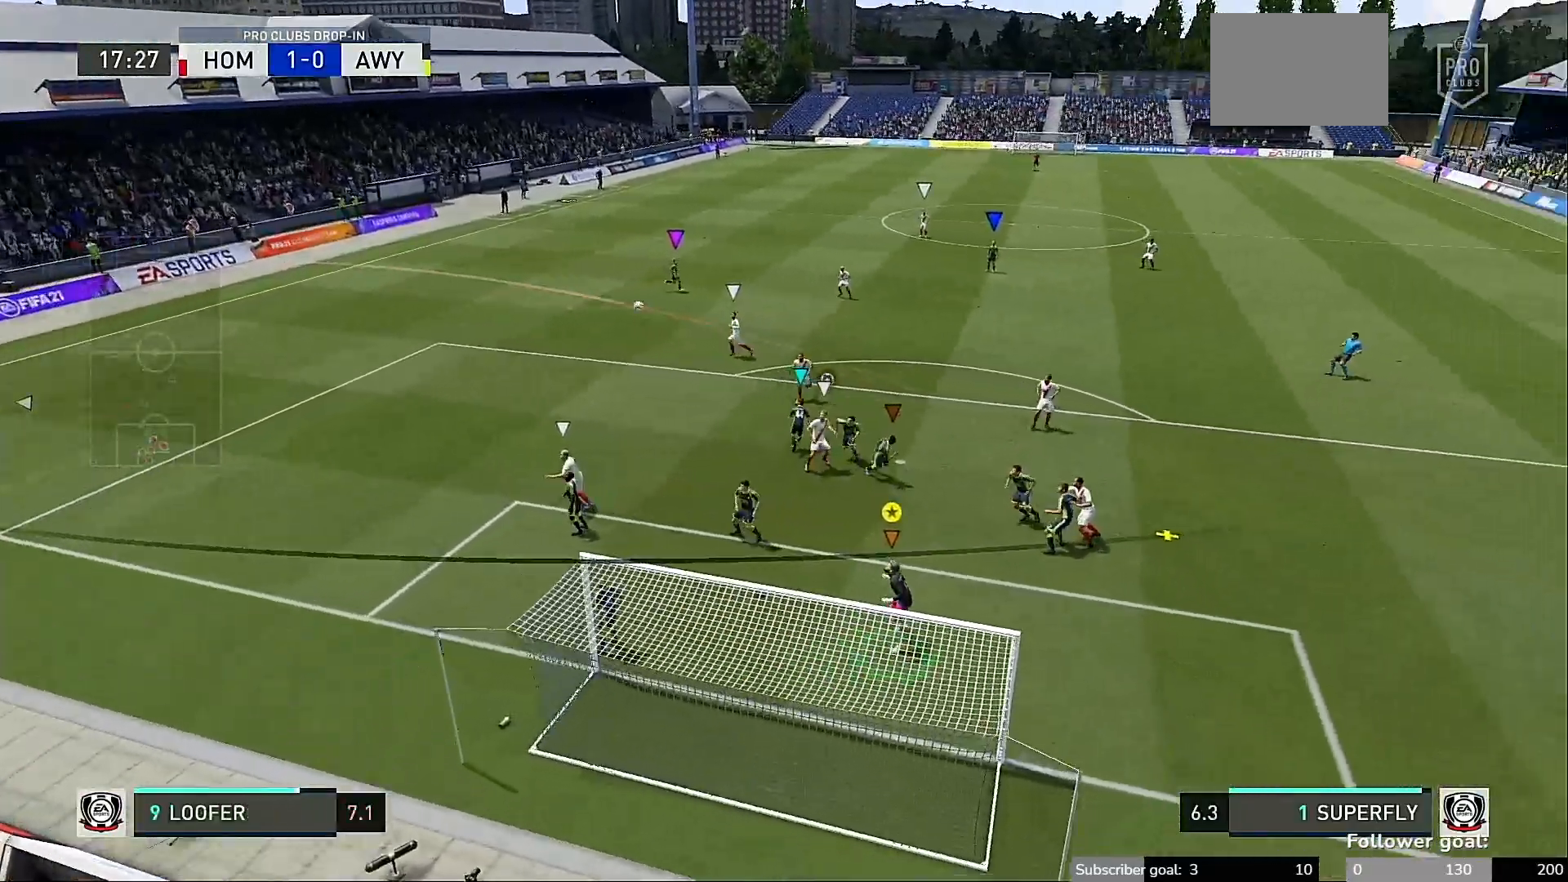
{"buttons": [], "left_stick": "down-left", "right_stick": "center", "events": [[50, "R2", "up"], [50, "left_stick", "left"], [117, "left_stick", "center"], [450, "left_stick", "down-left"]]}
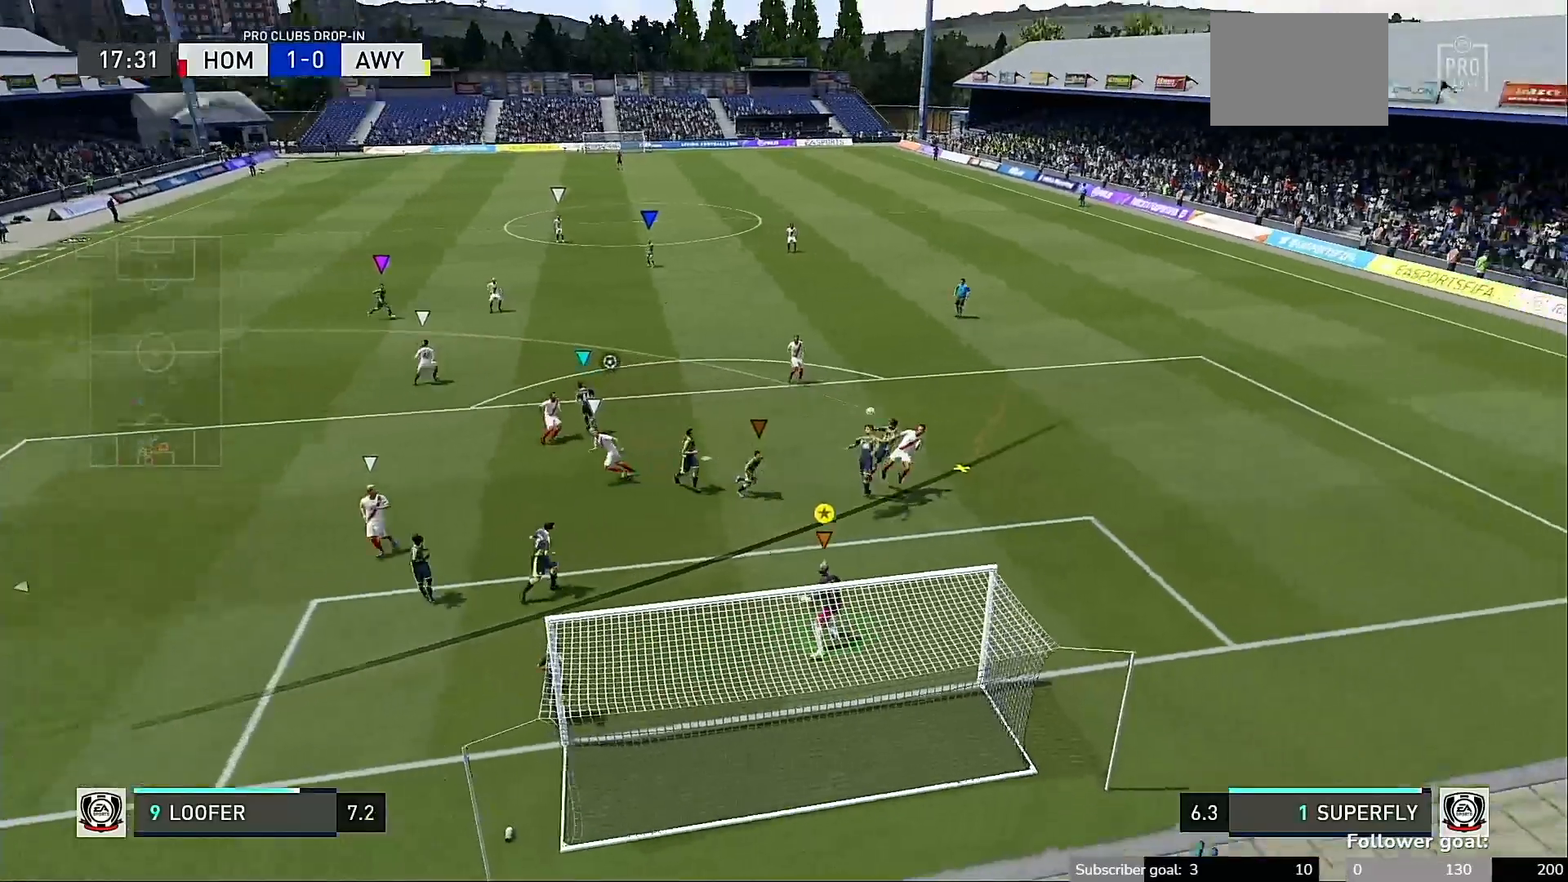
{"buttons": [], "left_stick": "down-left", "right_stick": "right", "events": [[50, "right_stick", "right"]]}
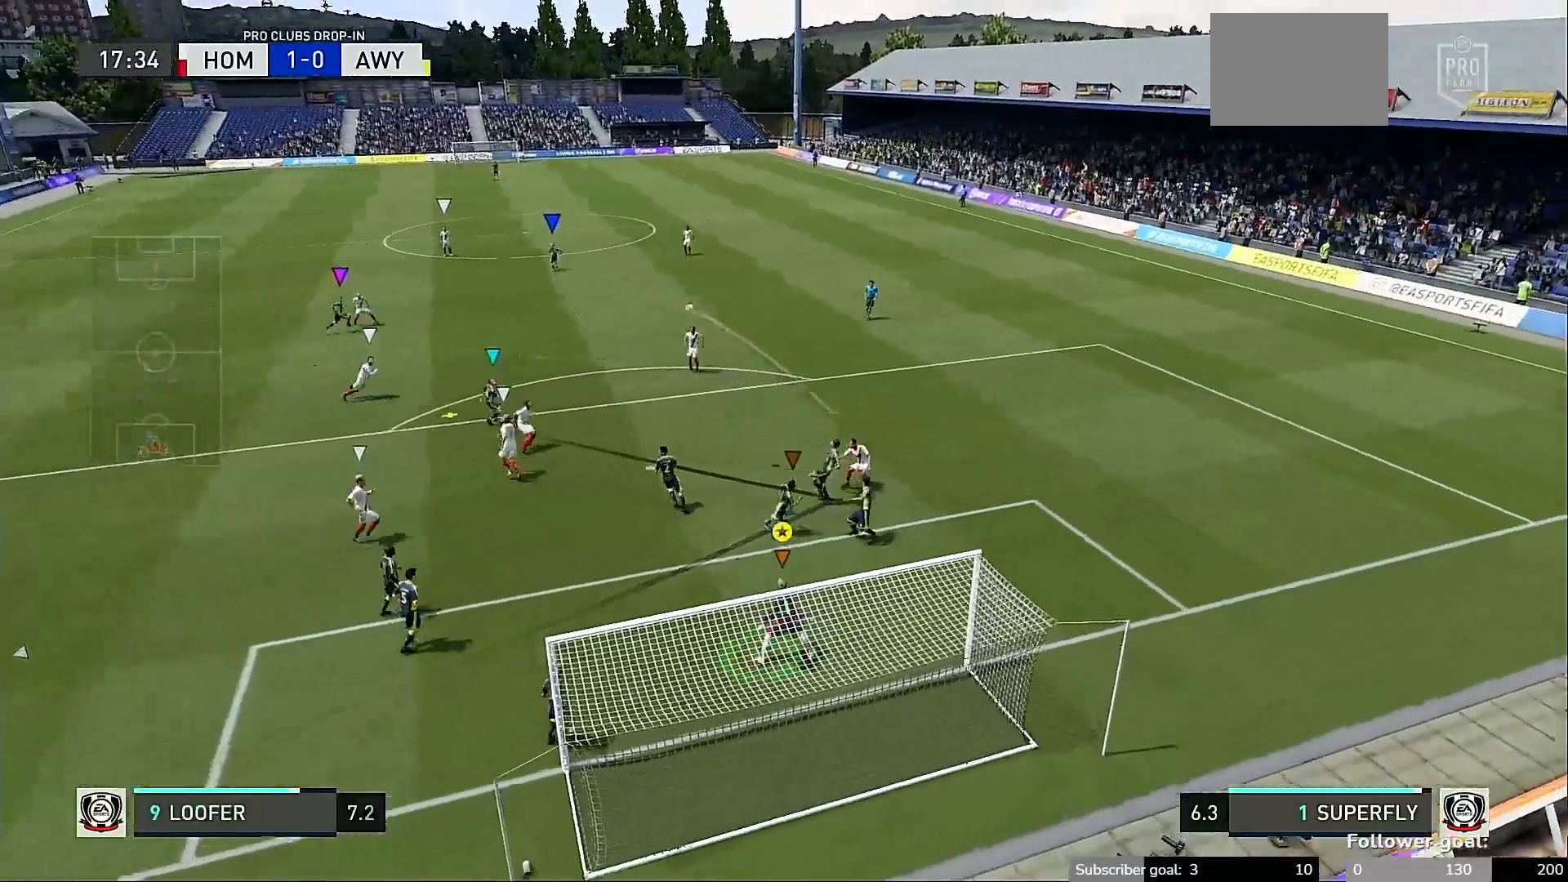
{"buttons": [], "left_stick": "center", "right_stick": "center", "events": [[83, "left_stick", "center"], [117, "right_stick", "center"]]}